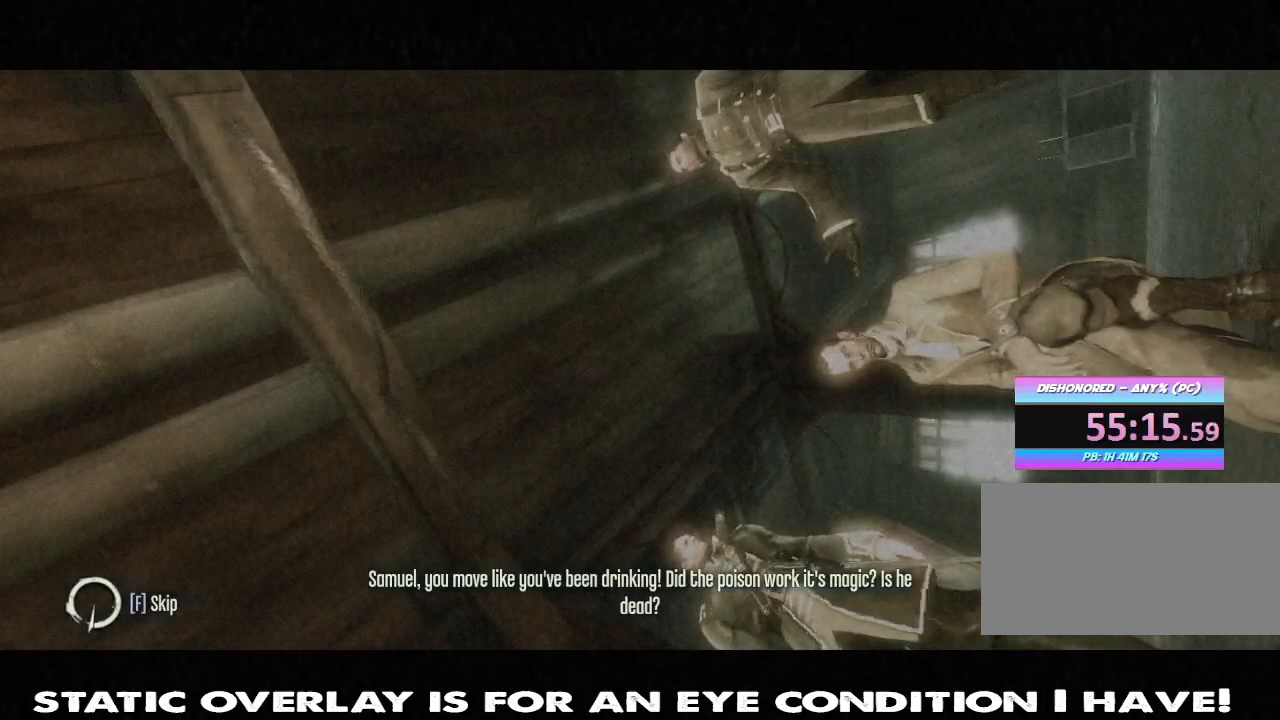
Gameplay with keyboard and mouse; each line is a JSON object with the keys and mouse buttons held at the frame after it. "events" lists presses ("down") and releases ("up") of "1", "2", "3", "4", "5", "a", "alt", "b", "c", "caps_lock", "ctrl", "d", "e", "f", "g", "q", "r", "s", "shift", "space", "super", "t", "tab", "tilde", "v", "w", "x", "z", "mouse_left", "mouse_wheel" and "mouse_right" between this image and that frame as [ms after this image, input, new state], when the widget could be followed in between. "mouse_left", "mouse_wheel", "mouse_right" = the "left", "wheel", "right" buttons of the "mouse" list. No other keys are recorded. "wheel" means that the mouse wheel is clicked or scrolled. Mouse movement is not recorded.
{"keys": ["f"], "mouse": [], "events": [[150, "f", "down"]]}
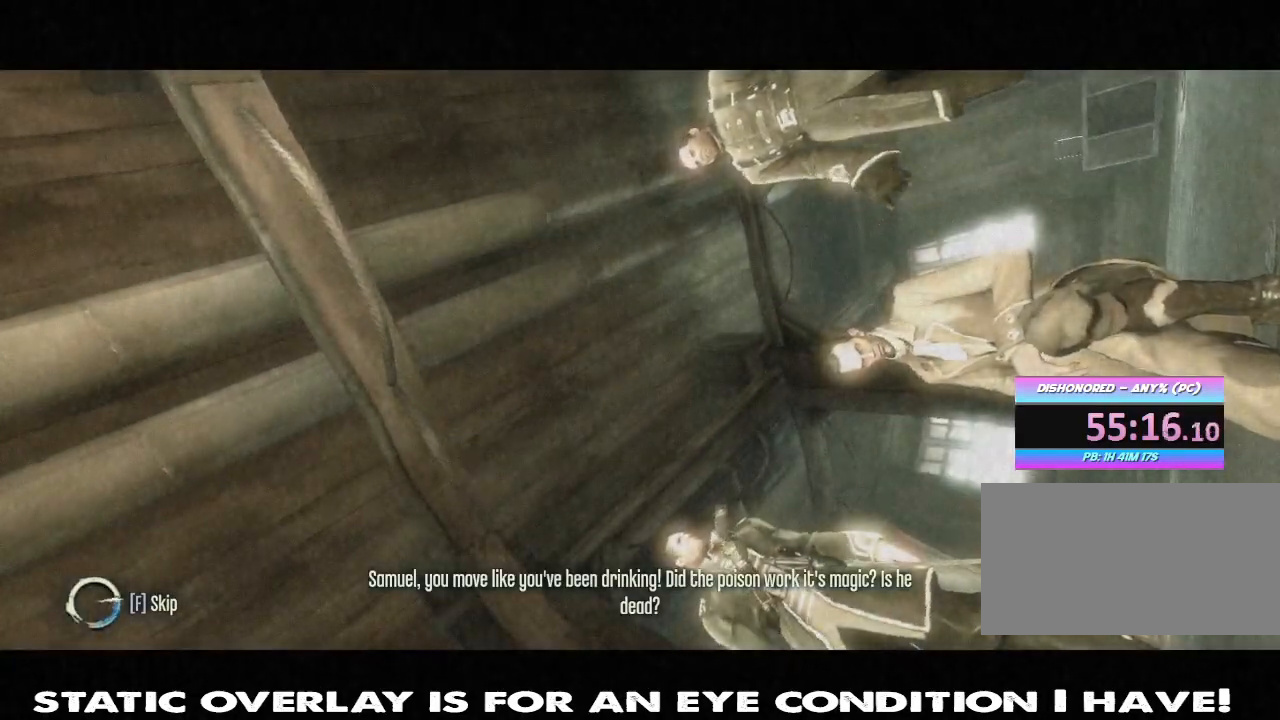
{"keys": ["f"], "mouse": [], "events": []}
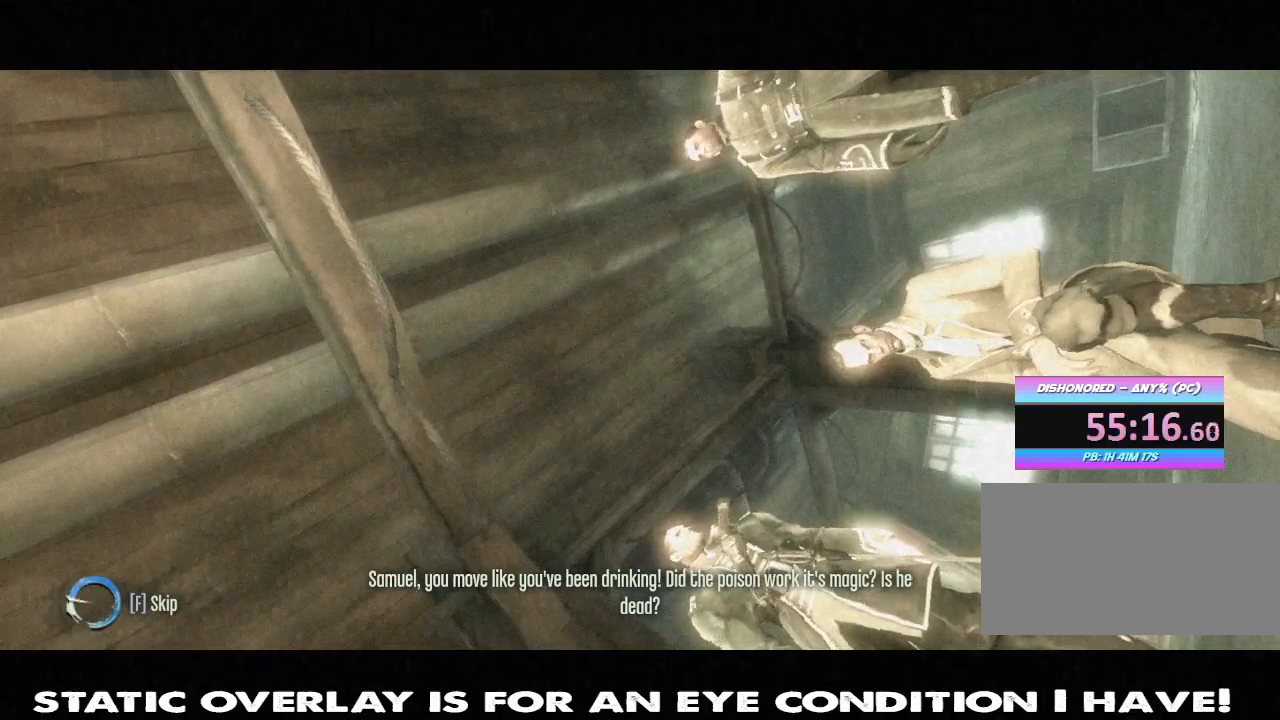
{"keys": ["f"], "mouse": [], "events": [[84, "f", "up"], [417, "f", "down"]]}
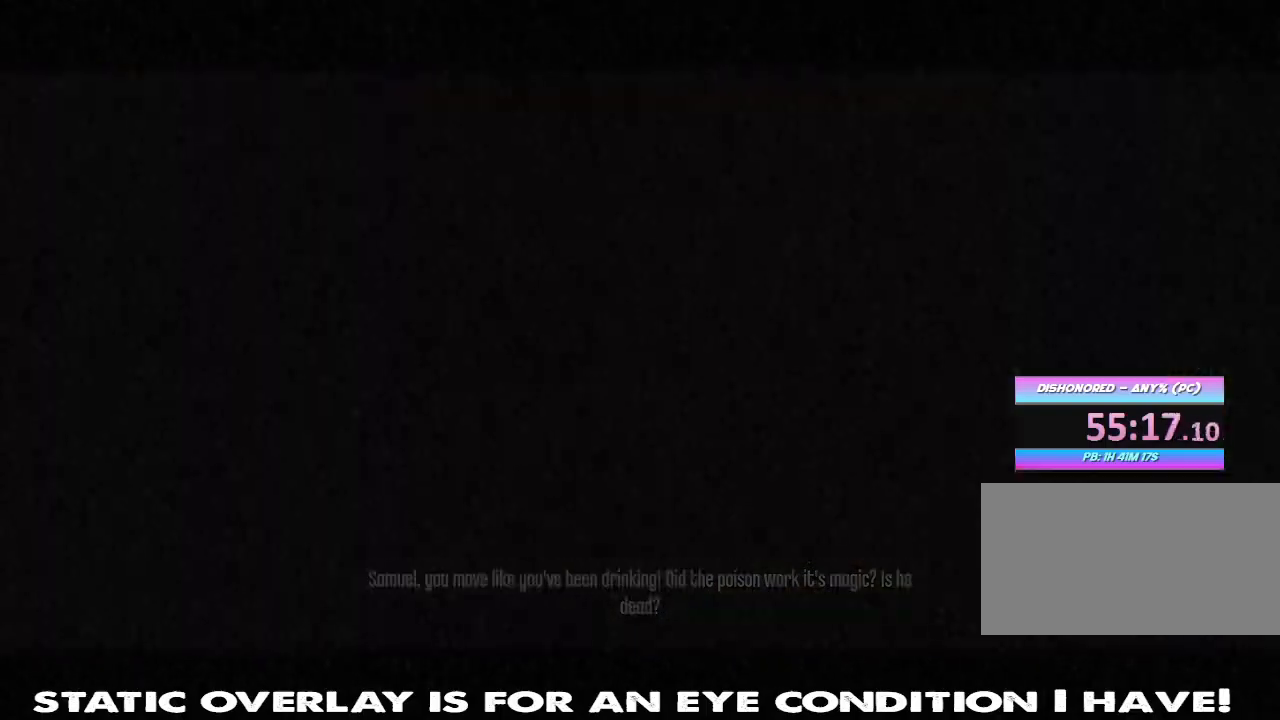
{"keys": ["f"], "mouse": [], "events": []}
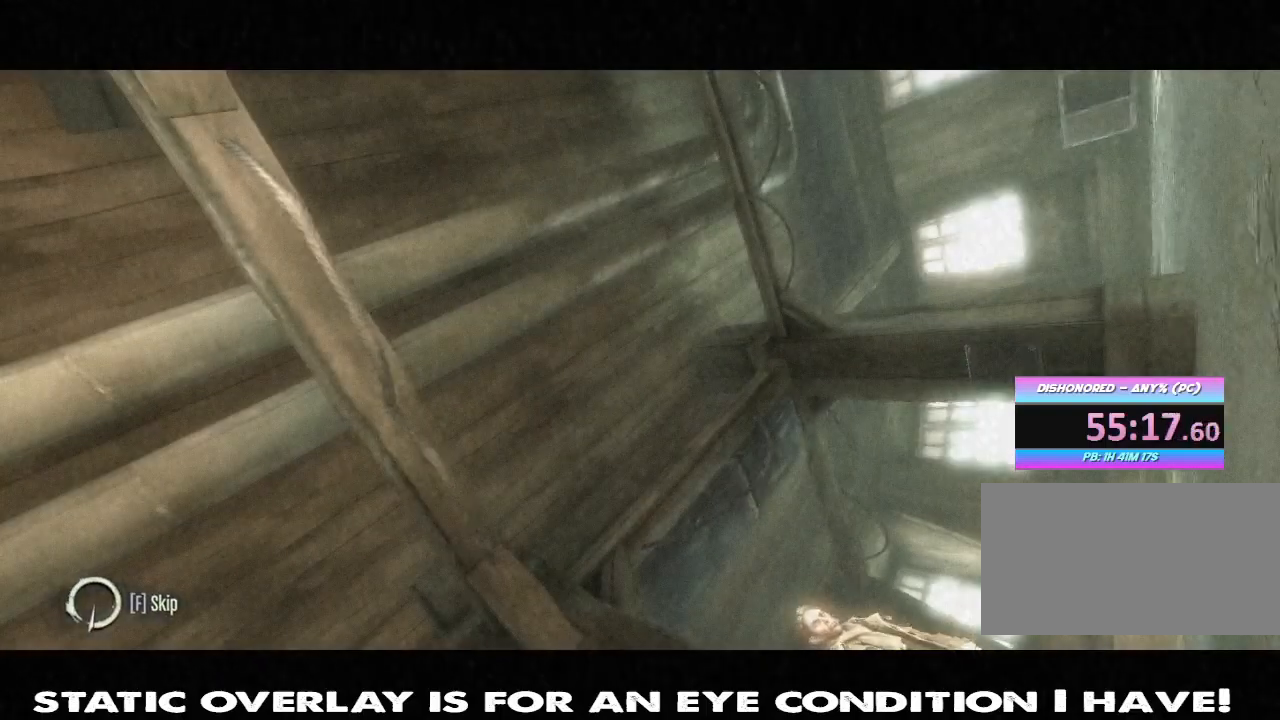
{"keys": [], "mouse": [], "events": [[67, "f", "up"]]}
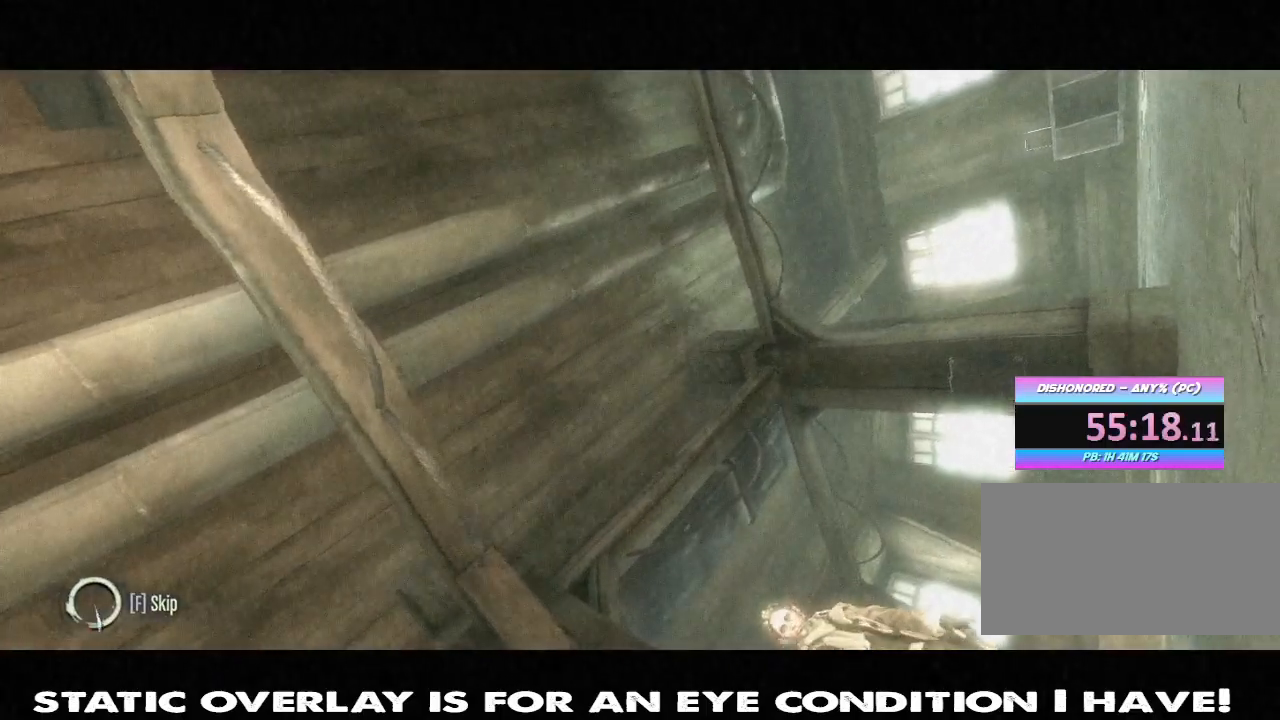
{"keys": [], "mouse": [], "events": []}
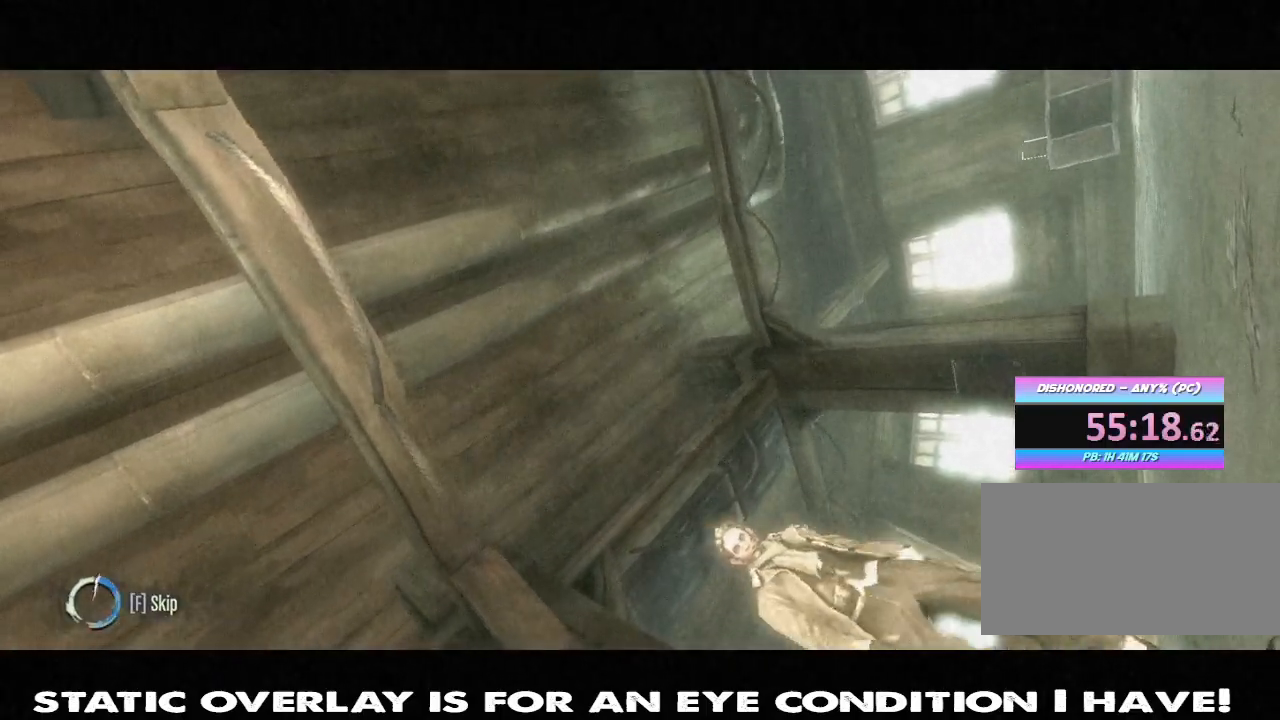
{"keys": ["f"], "mouse": [], "events": [[384, "f", "down"]]}
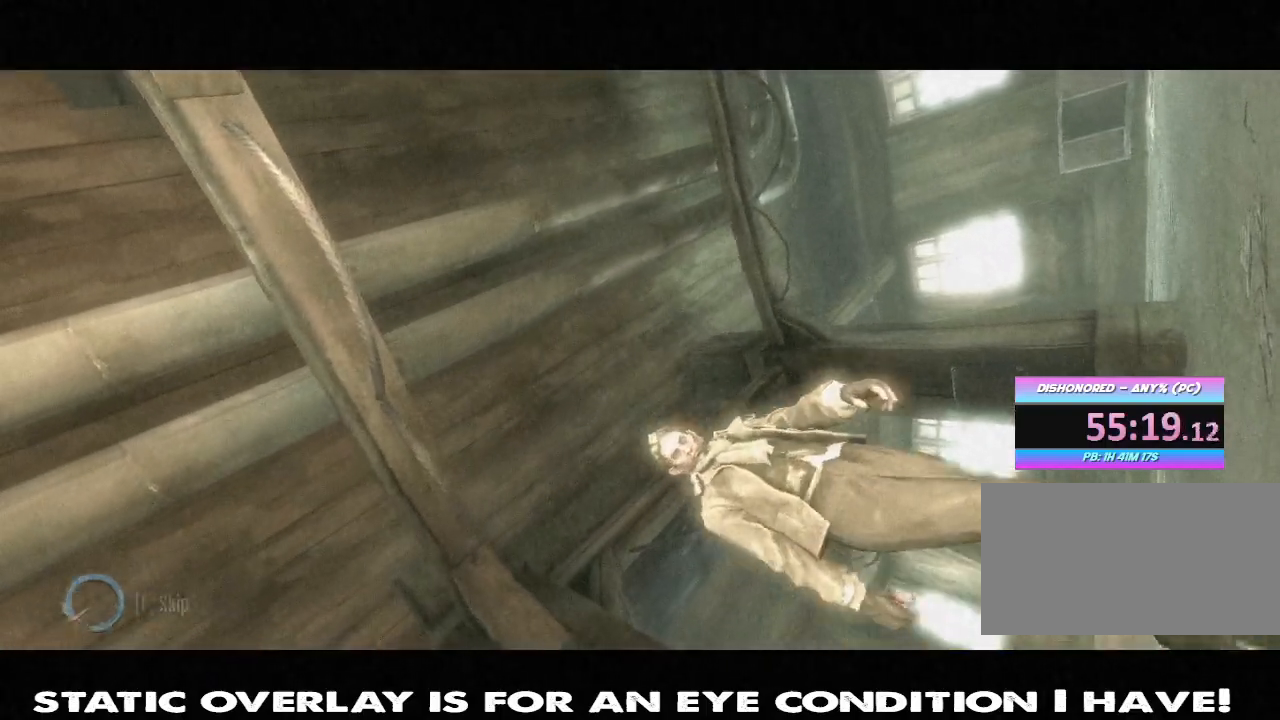
{"keys": [], "mouse": []}